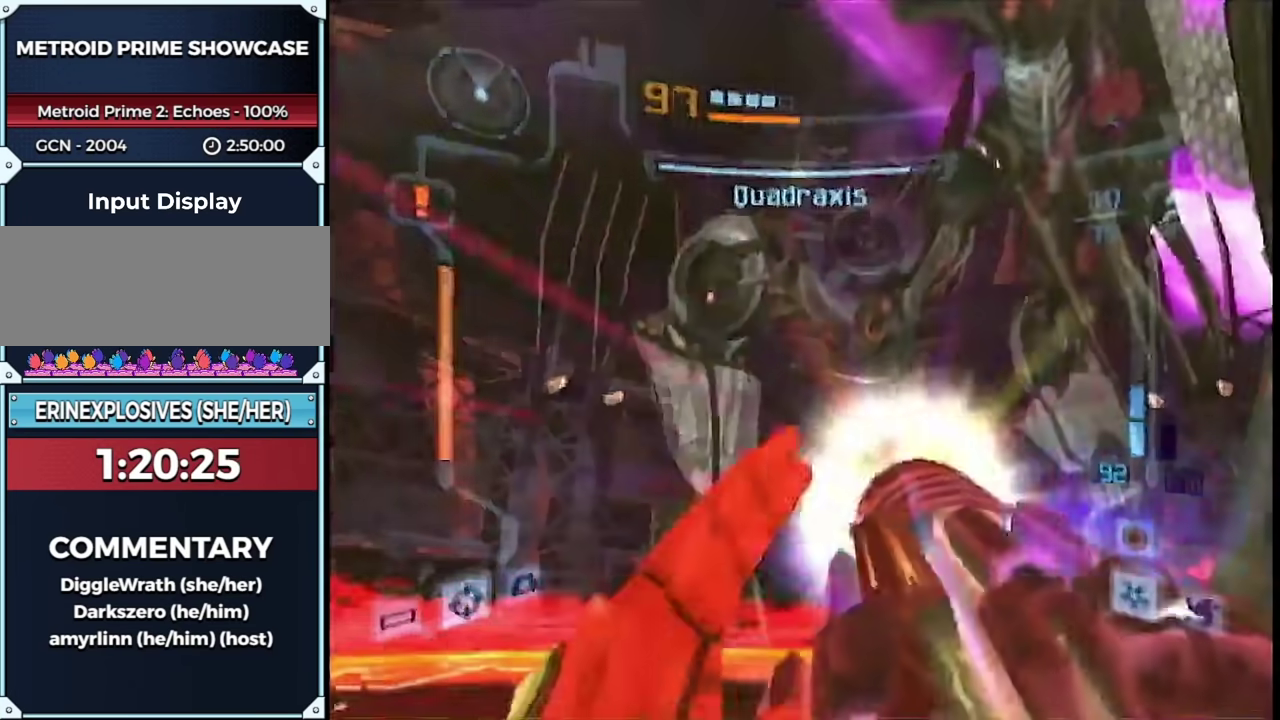
Gameplay with a controller (Nintendo layout); each line is a JSON object with the inputs held at the frame after it. "events" lists button and stick changes between this image and that frame as [ms after this image, input, new state], when the widget could be followed in between. This overlay highlights the sticks when they move; stick clicks (L3 R3) are not distinguishable. Not read: L2 L3 R3 Y other_buttons.
{"buttons": ["A", "L1"], "left_stick": "up-left", "right_stick": "center", "events": [[100, "left_stick", "up-left"], [250, "left_stick", "center"], [467, "left_stick", "up-left"]]}
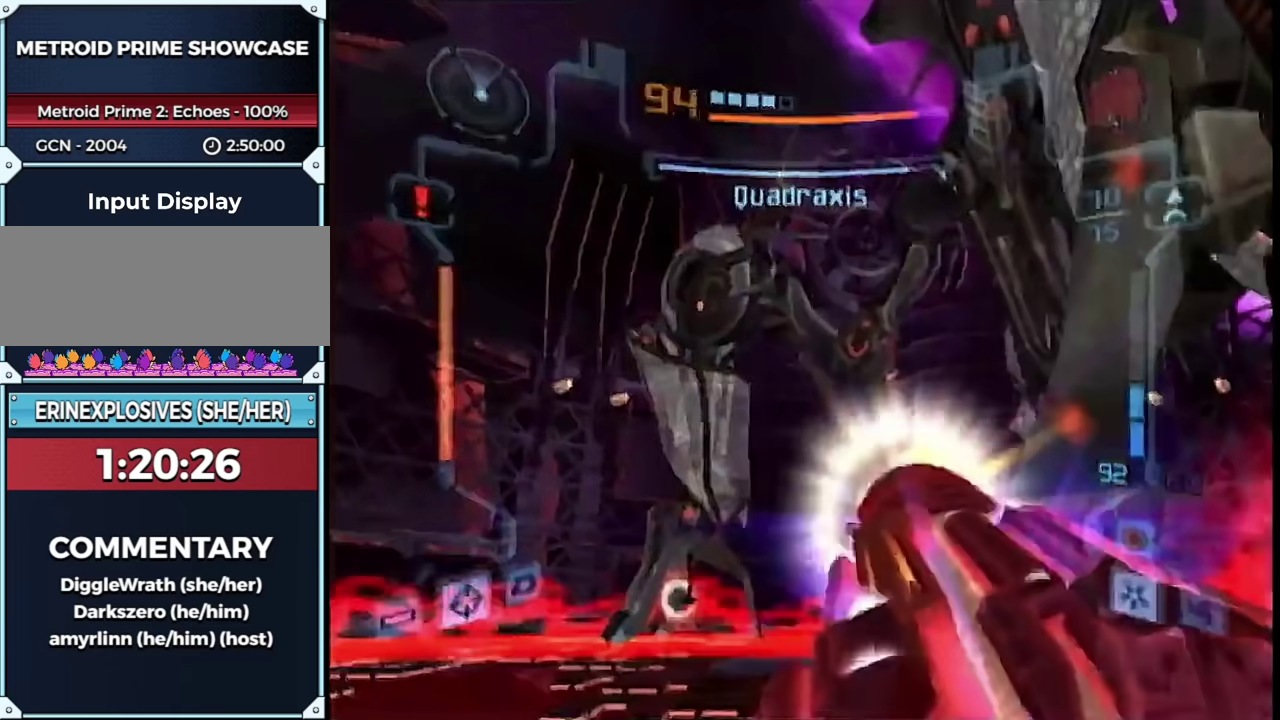
{"buttons": ["L1"], "left_stick": "up-left", "right_stick": "center", "events": [[50, "left_stick", "center"], [217, "left_stick", "up-left"], [500, "A", "up"]]}
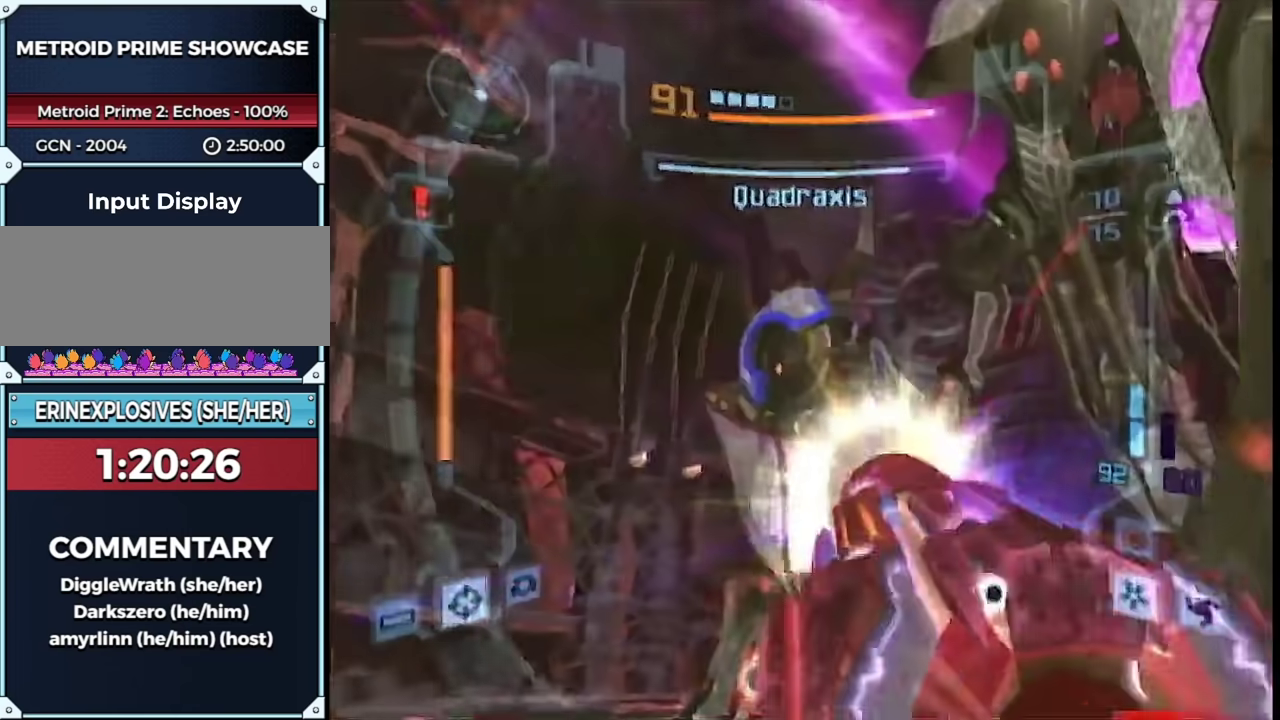
{"buttons": ["A", "L1"], "left_stick": "up-left", "right_stick": "center", "events": [[33, "left_stick", "center"], [83, "A", "down"], [183, "A", "up"], [317, "left_stick", "left"], [400, "left_stick", "up-left"], [500, "A", "down"]]}
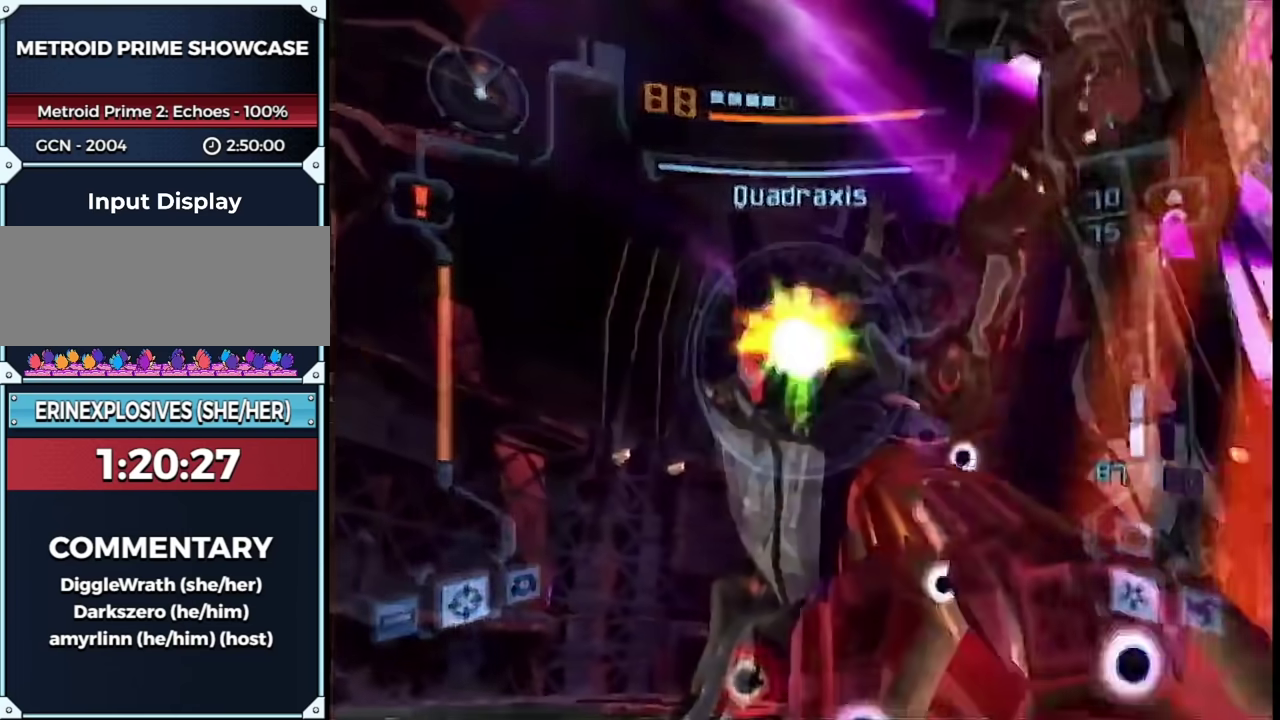
{"buttons": ["B", "L1"], "left_stick": "up-left", "right_stick": "center", "events": [[33, "A", "up"], [83, "A", "down"], [83, "left_stick", "center"], [150, "A", "up"], [217, "A", "down"], [283, "A", "up"], [300, "A", "down"], [400, "A", "up"], [433, "left_stick", "up"], [467, "B", "down"], [500, "left_stick", "up-left"]]}
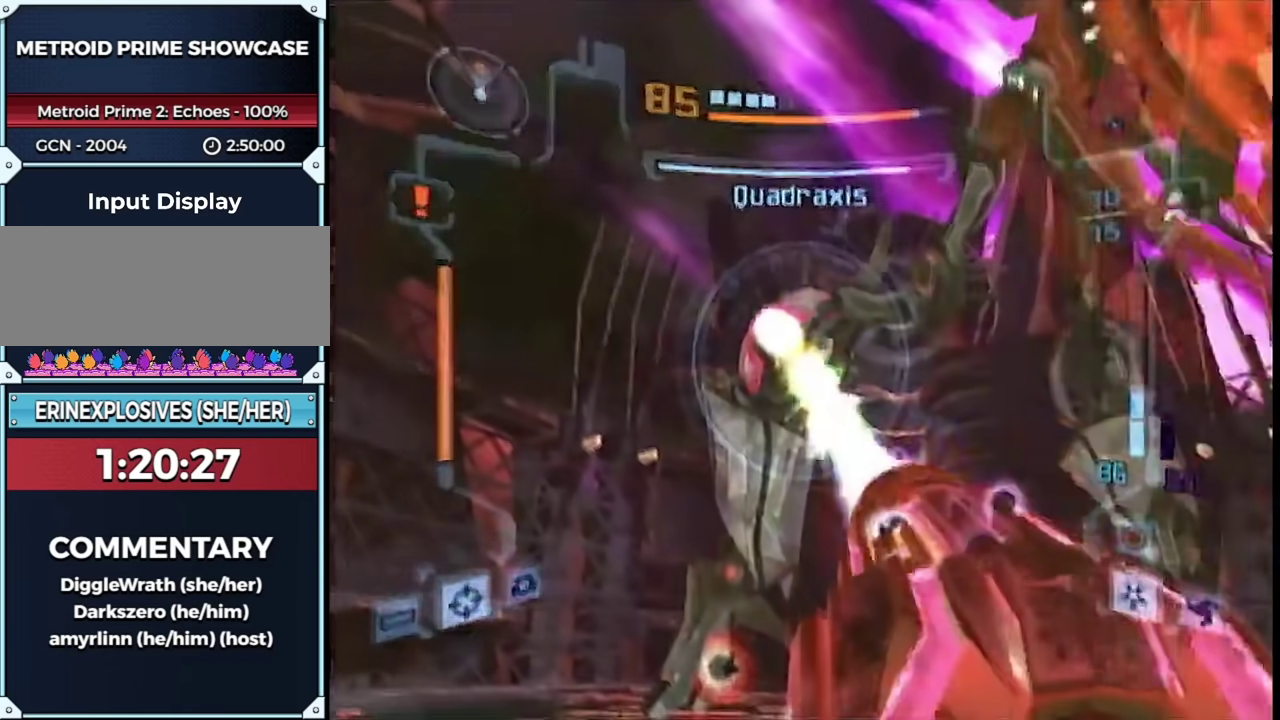
{"buttons": ["A", "L1"], "left_stick": "center", "right_stick": "center", "events": [[50, "B", "up"], [183, "left_stick", "center"], [400, "A", "down"]]}
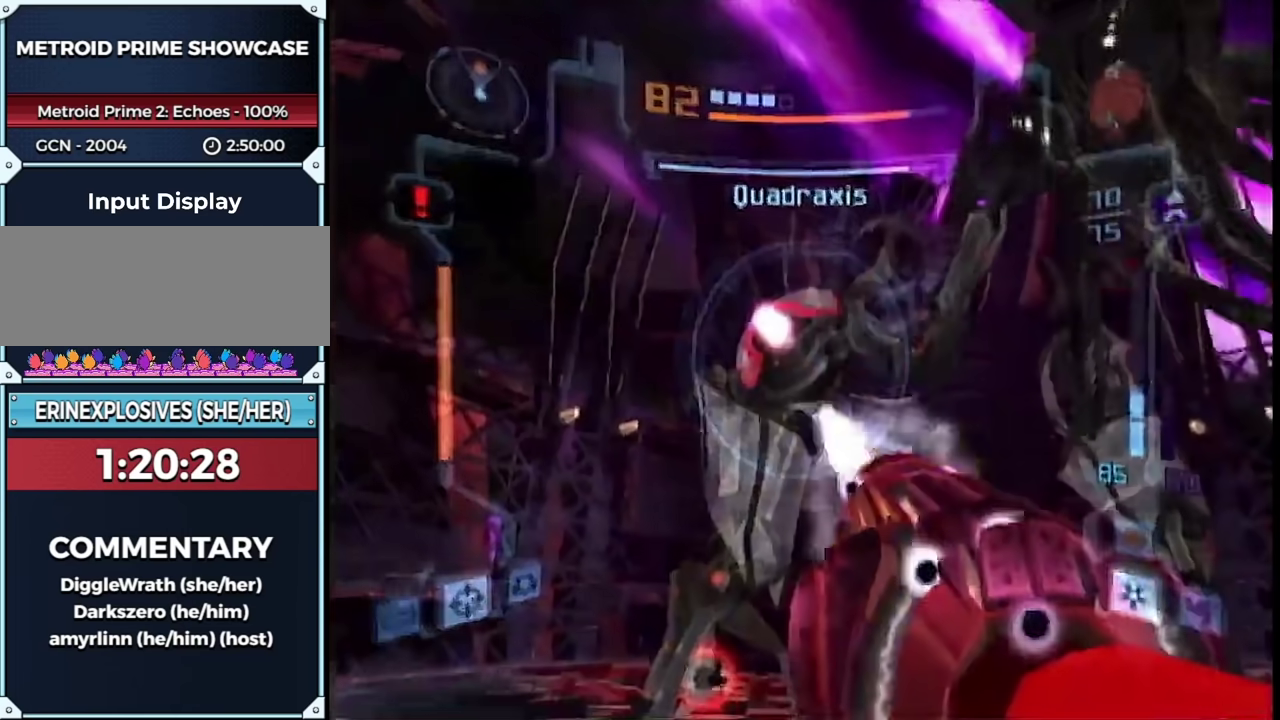
{"buttons": ["L1"], "left_stick": "up-right", "right_stick": "center", "events": [[17, "A", "up"], [50, "left_stick", "up"], [100, "A", "down"], [183, "A", "up"], [333, "B", "down"], [467, "left_stick", "up-right"], [500, "B", "up"]]}
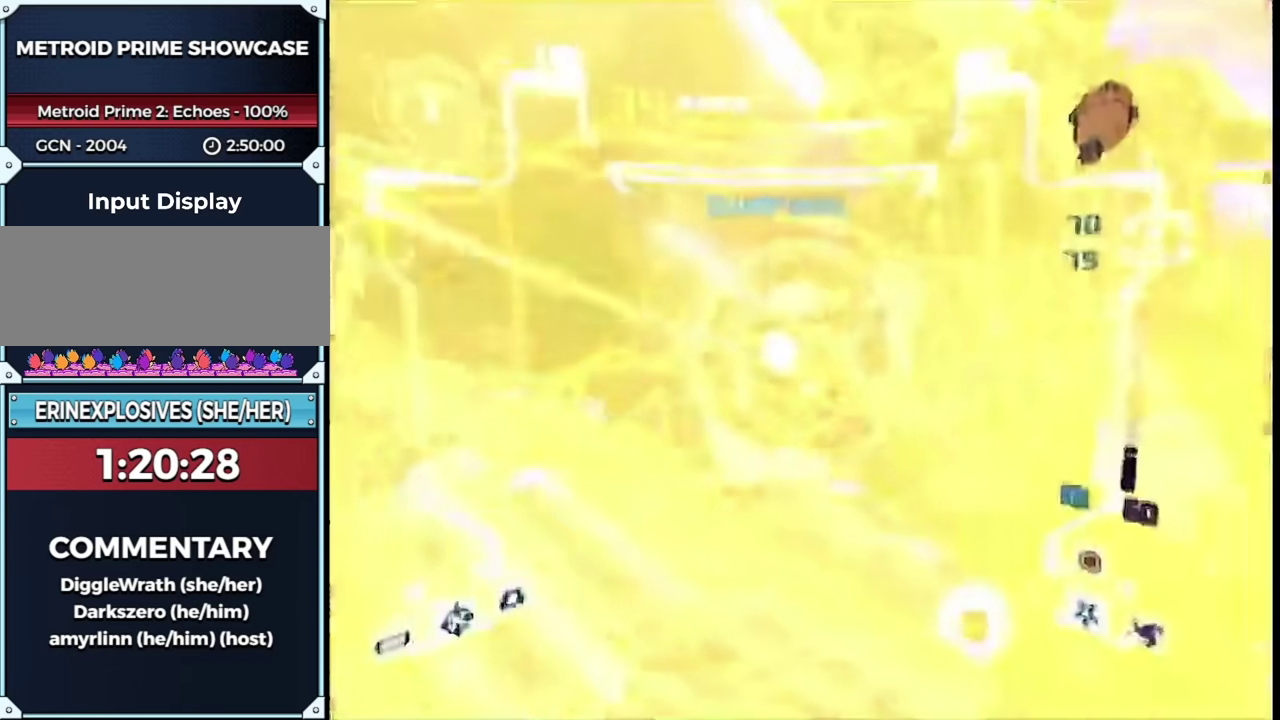
{"buttons": ["L1"], "left_stick": "up", "right_stick": "center", "events": [[50, "A", "down"], [150, "left_stick", "up"], [300, "A", "up"]]}
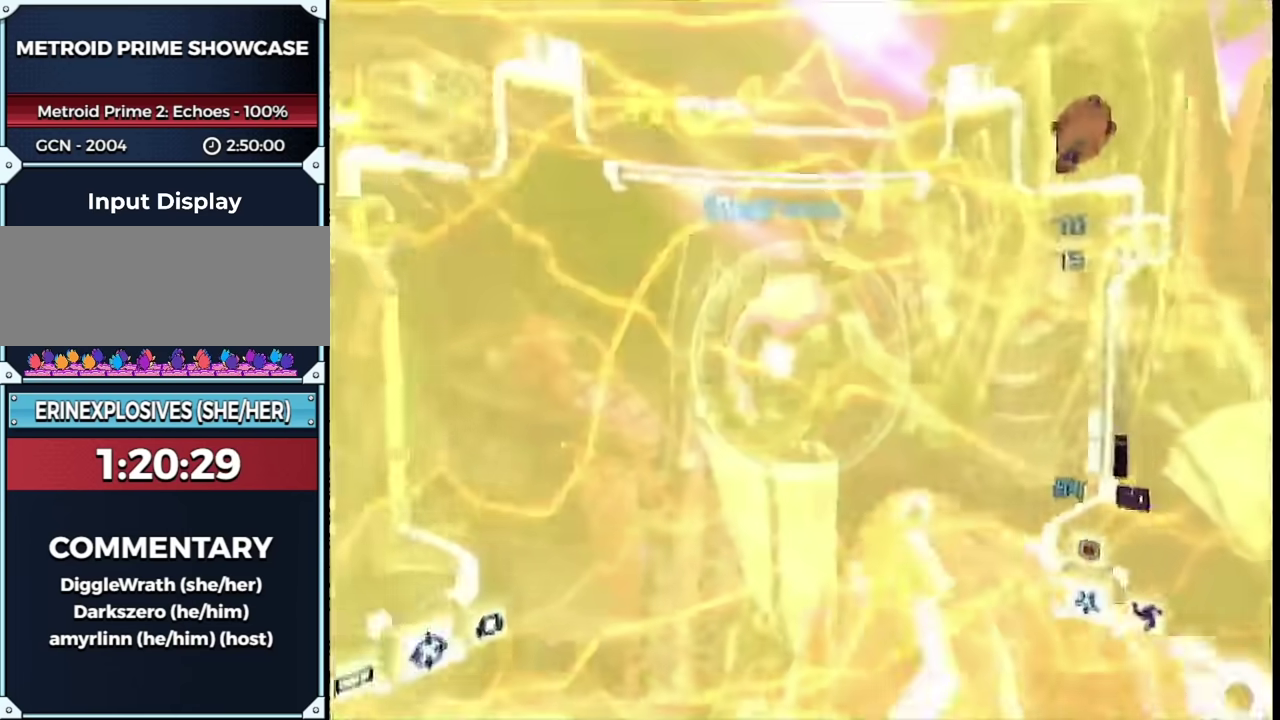
{"buttons": ["A", "L1"], "left_stick": "up-left", "right_stick": "center", "events": [[17, "left_stick", "up-left"], [67, "A", "down"]]}
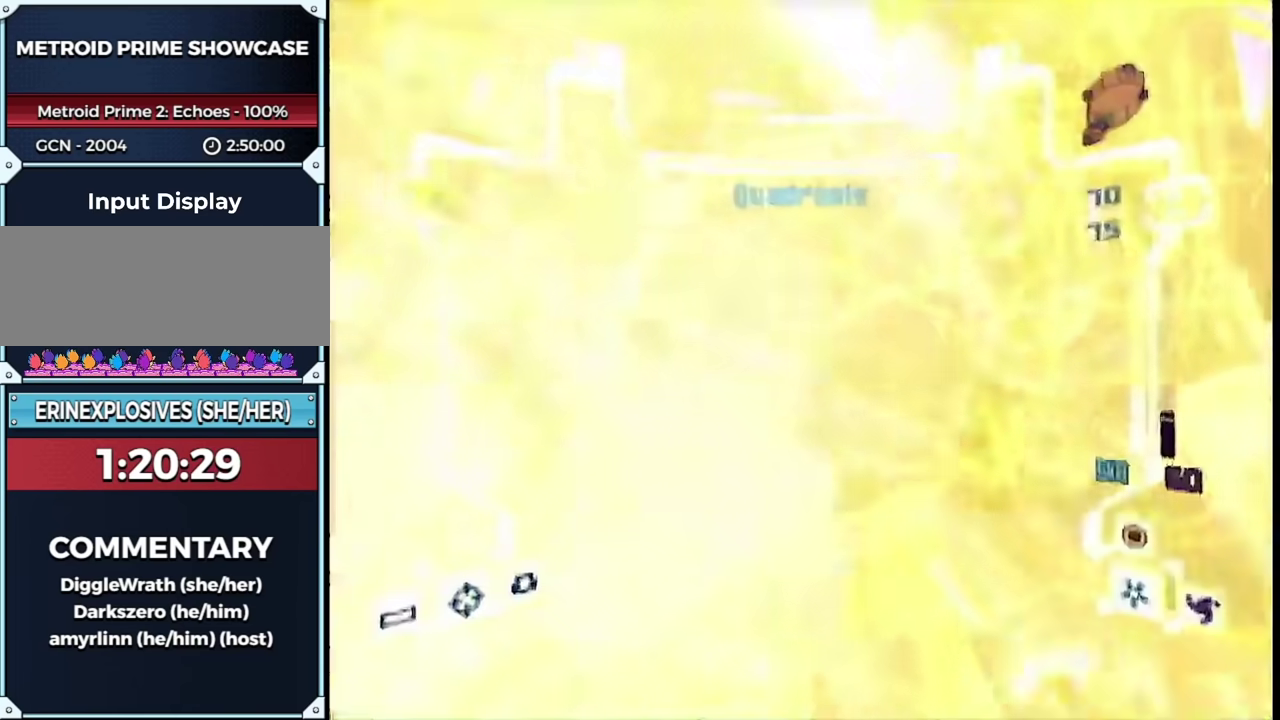
{"buttons": ["A", "L1"], "left_stick": "up-left", "right_stick": "center", "events": [[117, "left_stick", "up"], [500, "left_stick", "up-left"]]}
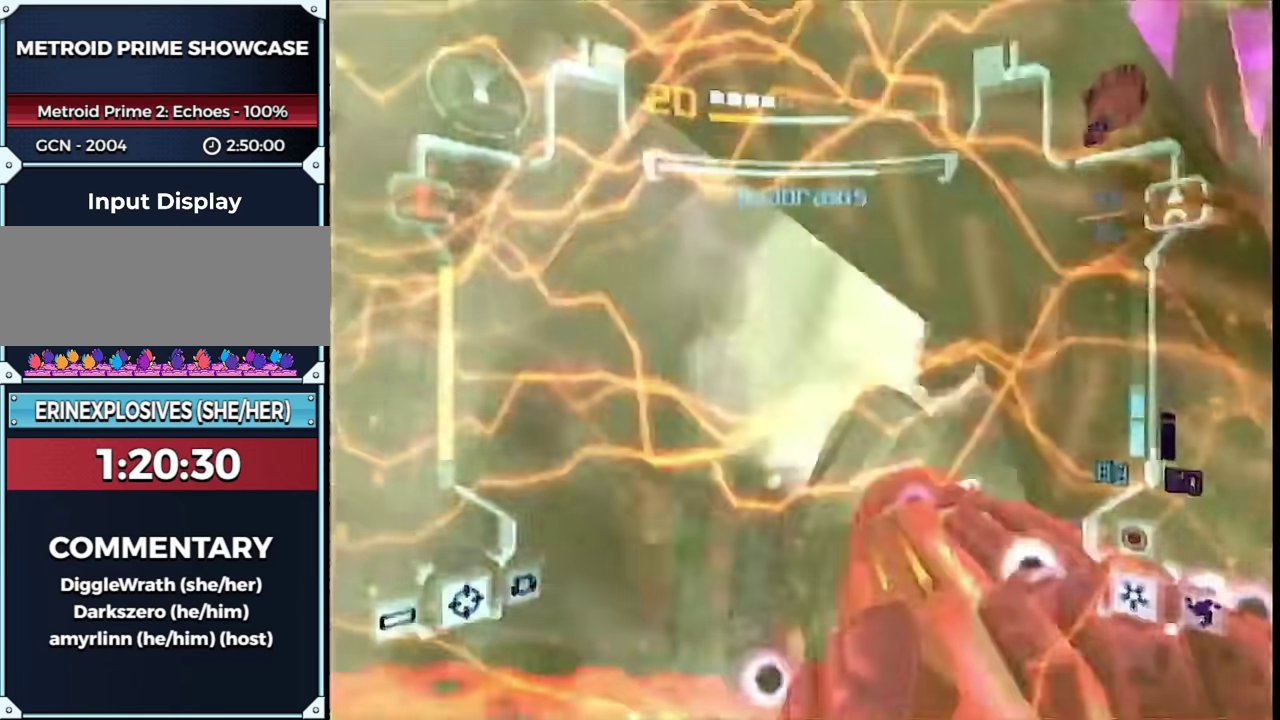
{"buttons": ["A", "B", "L1"], "left_stick": "down-left", "right_stick": "center", "events": [[250, "left_stick", "down-left"], [500, "B", "down"]]}
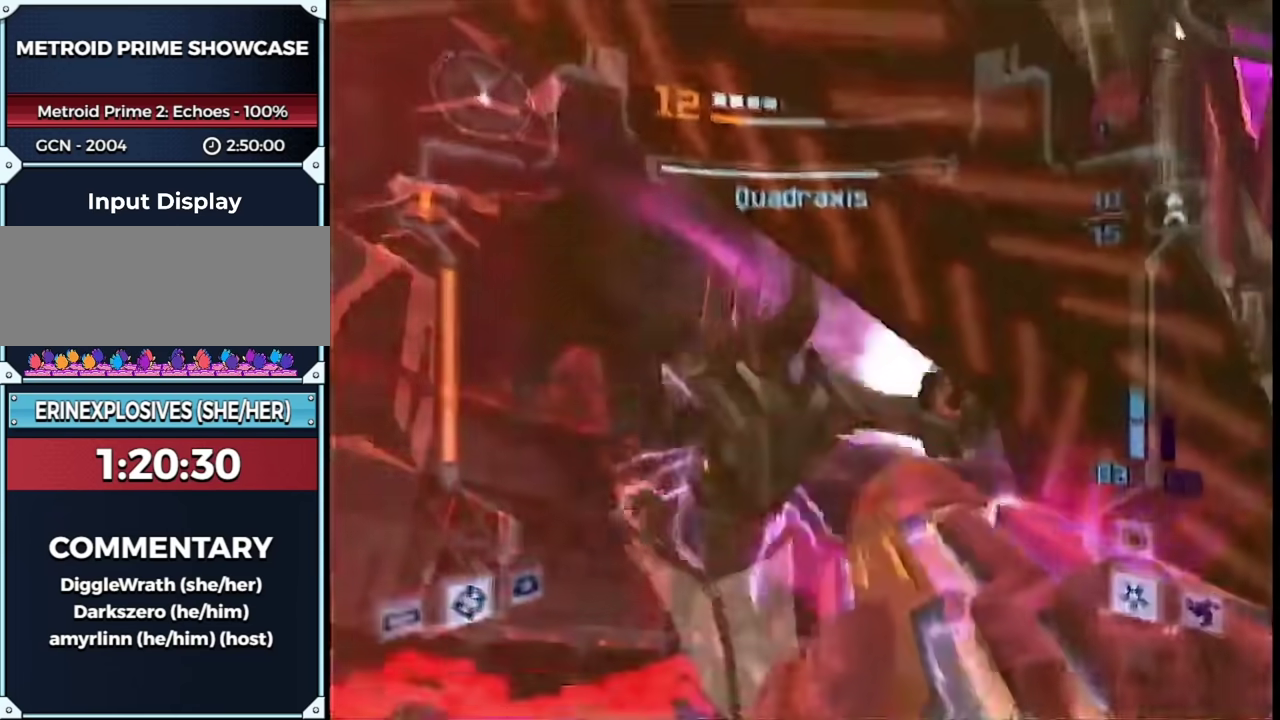
{"buttons": ["A", "L1"], "left_stick": "up-right", "right_stick": "center", "events": [[150, "B", "up"], [183, "left_stick", "down-right"], [317, "left_stick", "right"], [467, "left_stick", "up-right"]]}
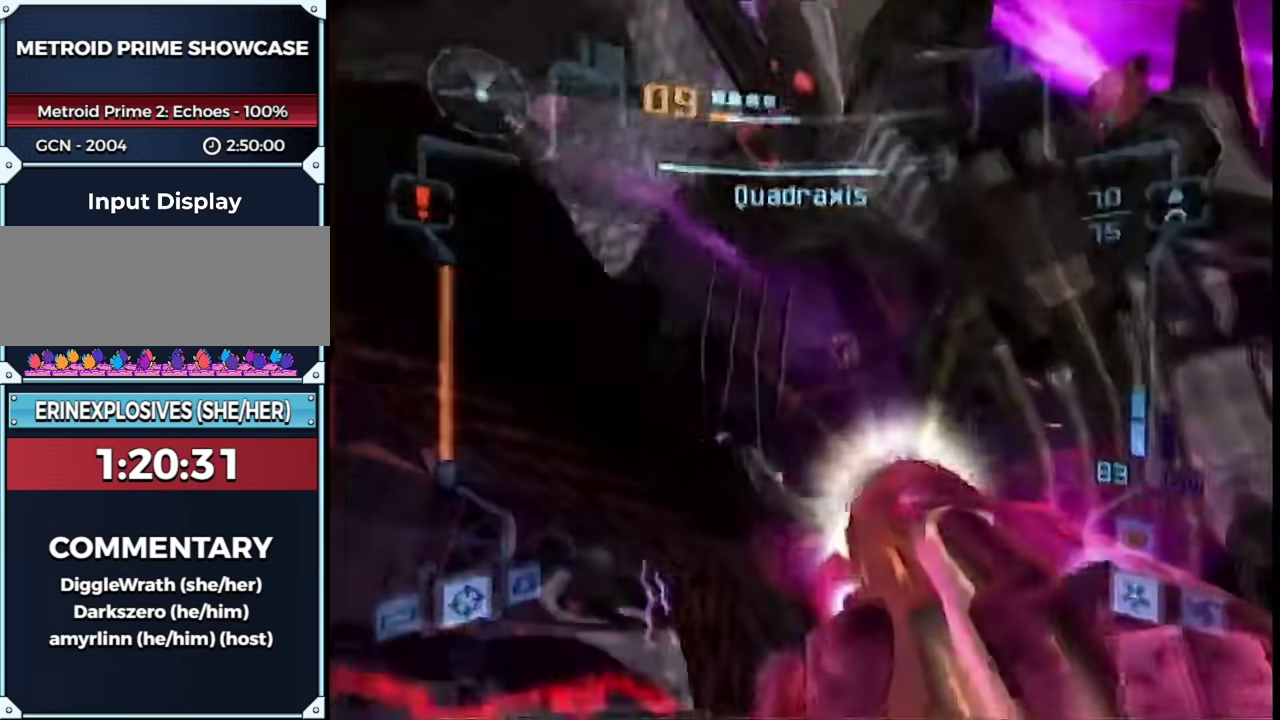
{"buttons": ["A", "L1"], "left_stick": "up", "right_stick": "center", "events": [[400, "left_stick", "up"]]}
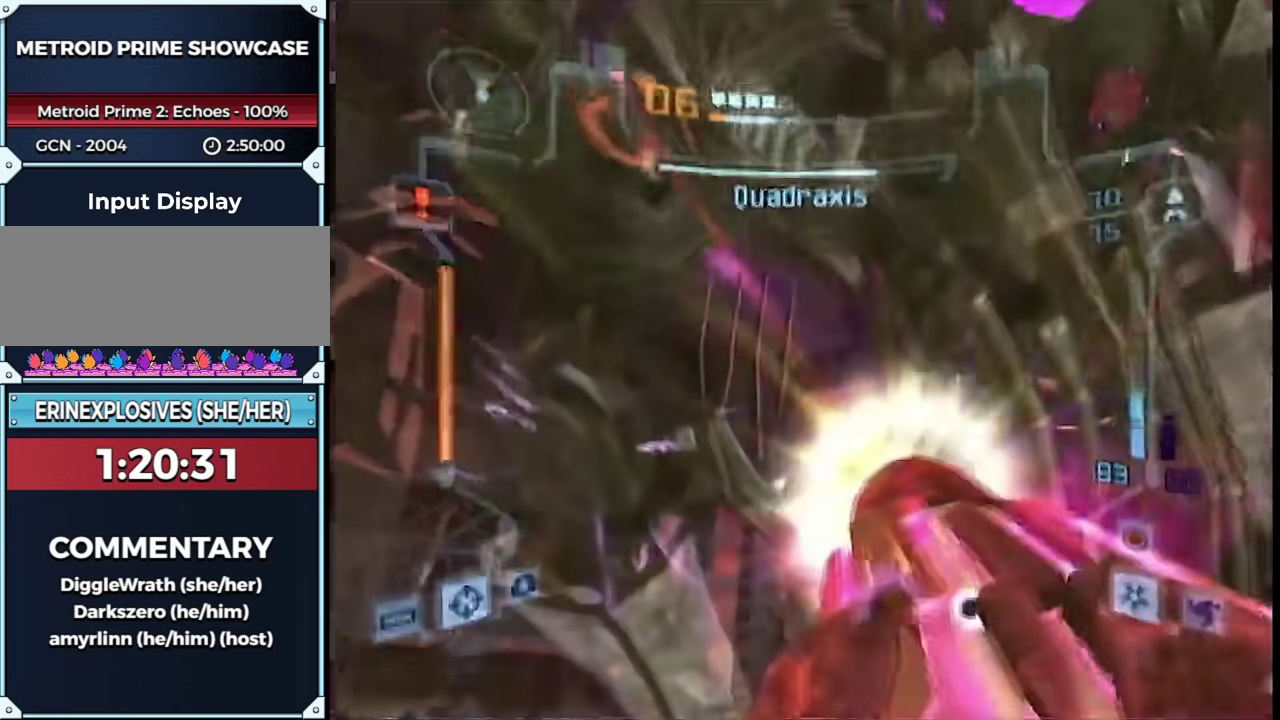
{"buttons": ["A", "L1"], "left_stick": "left", "right_stick": "center", "events": [[33, "B", "down"], [100, "left_stick", "up-left"], [117, "R1", "down"], [183, "B", "up"], [250, "left_stick", "up-right"], [317, "left_stick", "right"], [400, "left_stick", "down-right"], [467, "R1", "up"], [500, "left_stick", "left"]]}
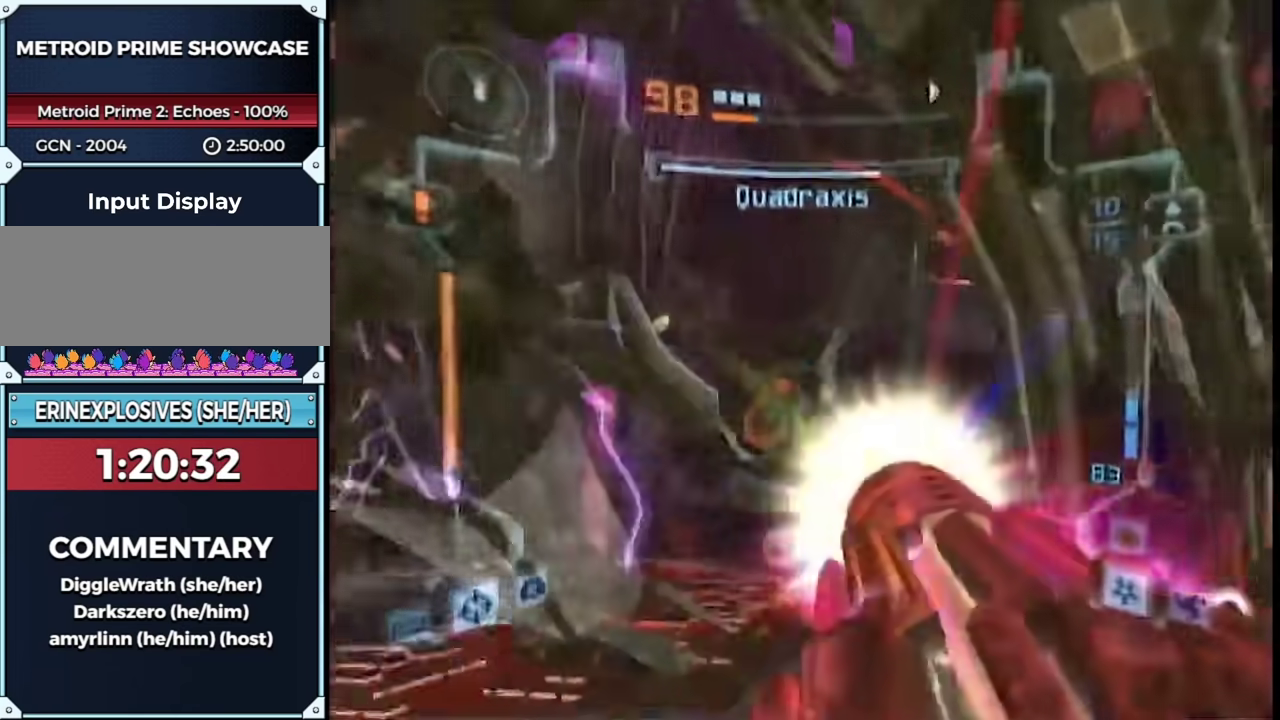
{"buttons": ["A", "L1"], "left_stick": "up-left", "right_stick": "center", "events": [[283, "left_stick", "up-left"]]}
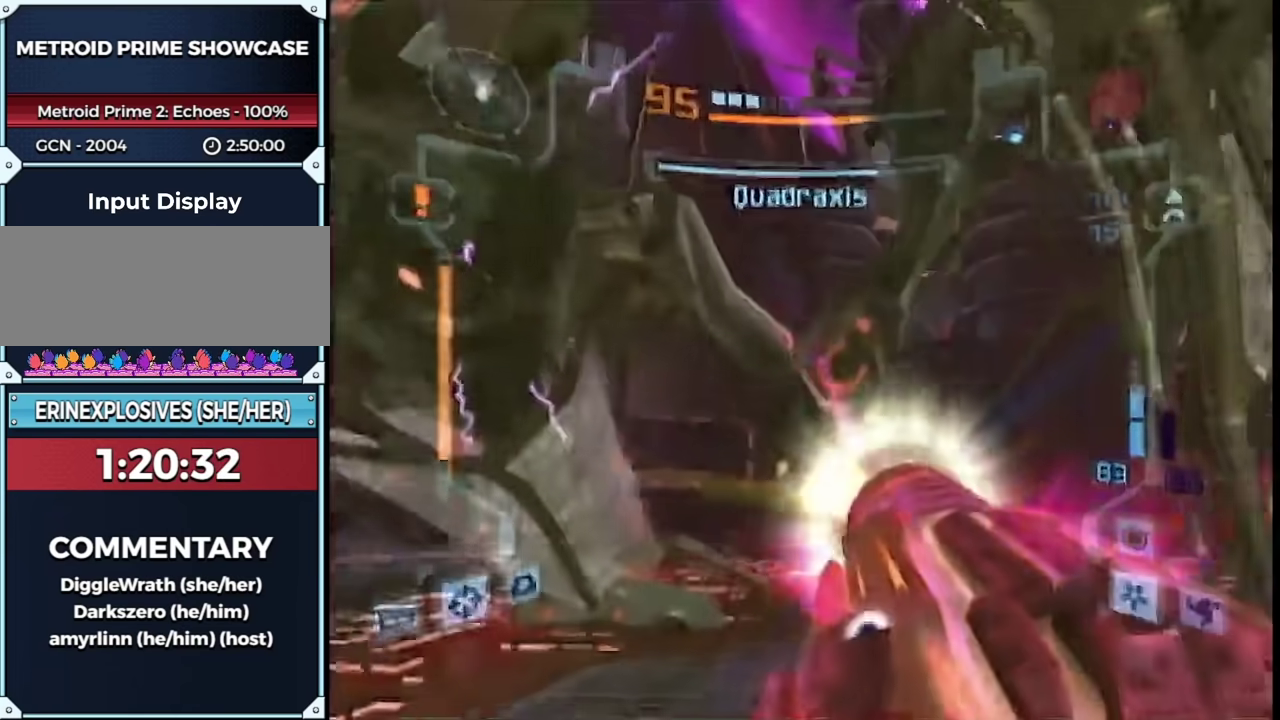
{"buttons": ["A", "L1", "R1"], "left_stick": "up-right", "right_stick": "center", "events": [[150, "B", "down"], [217, "R1", "down"], [300, "B", "up"], [367, "left_stick", "up-right"]]}
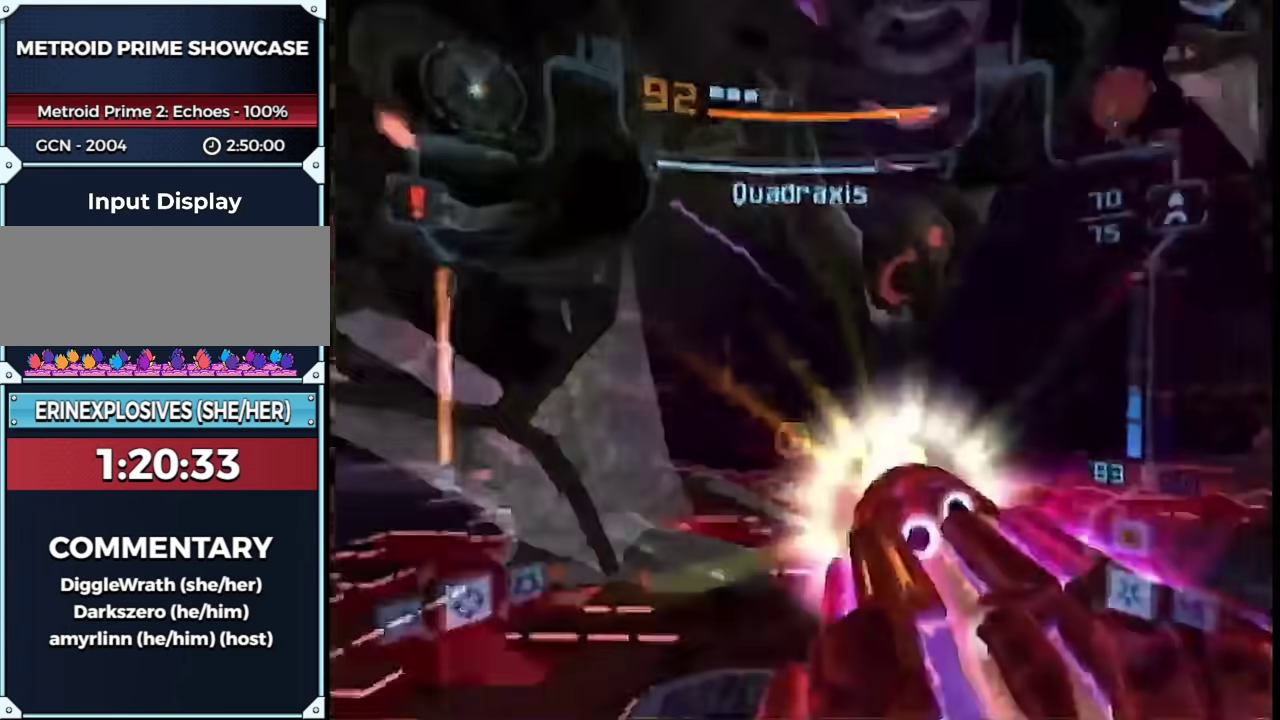
{"buttons": ["A", "L1"], "left_stick": "up-left", "right_stick": "center", "events": [[33, "left_stick", "up-left"], [67, "R1", "up"], [100, "left_stick", "left"], [433, "left_stick", "up-left"]]}
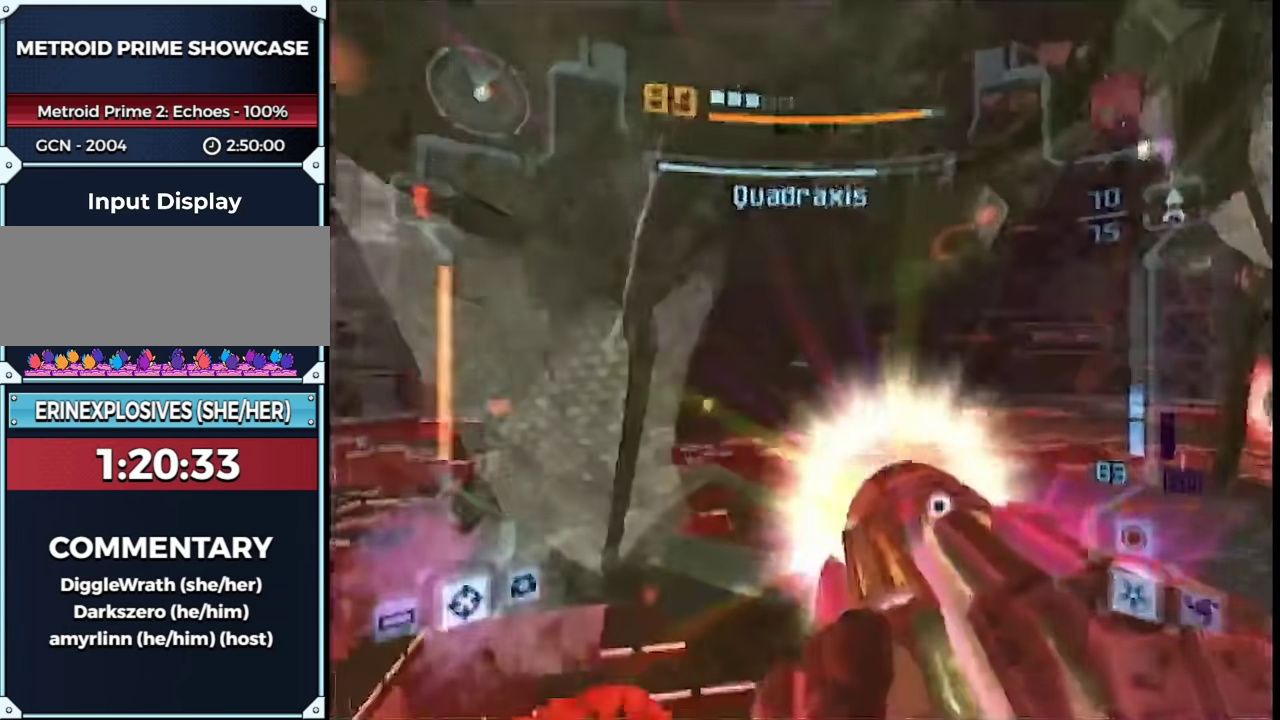
{"buttons": ["A", "L1", "R1"], "left_stick": "up-left", "right_stick": "center", "events": [[367, "B", "down"], [400, "R1", "down"], [500, "B", "up"]]}
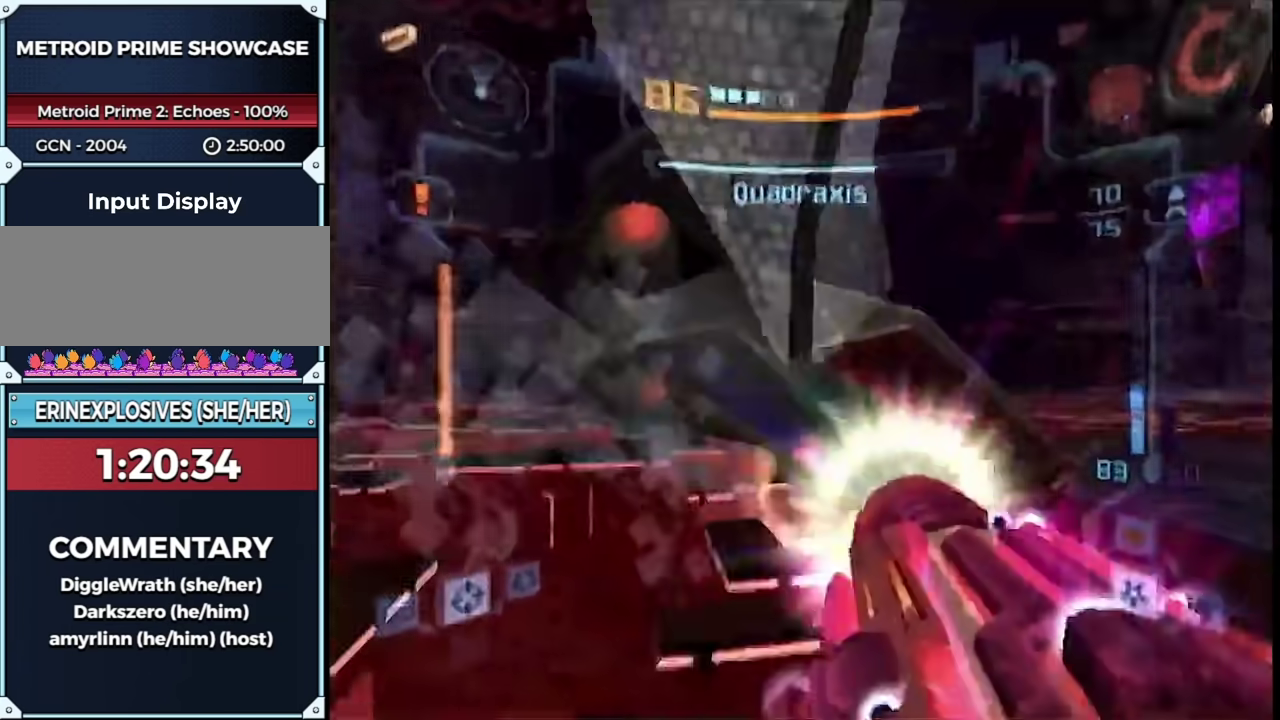
{"buttons": ["A", "L1"], "left_stick": "up-left", "right_stick": "center", "events": [[33, "left_stick", "center"], [83, "left_stick", "down-right"], [250, "left_stick", "right"], [367, "R1", "up"], [367, "left_stick", "left"], [500, "left_stick", "up-left"]]}
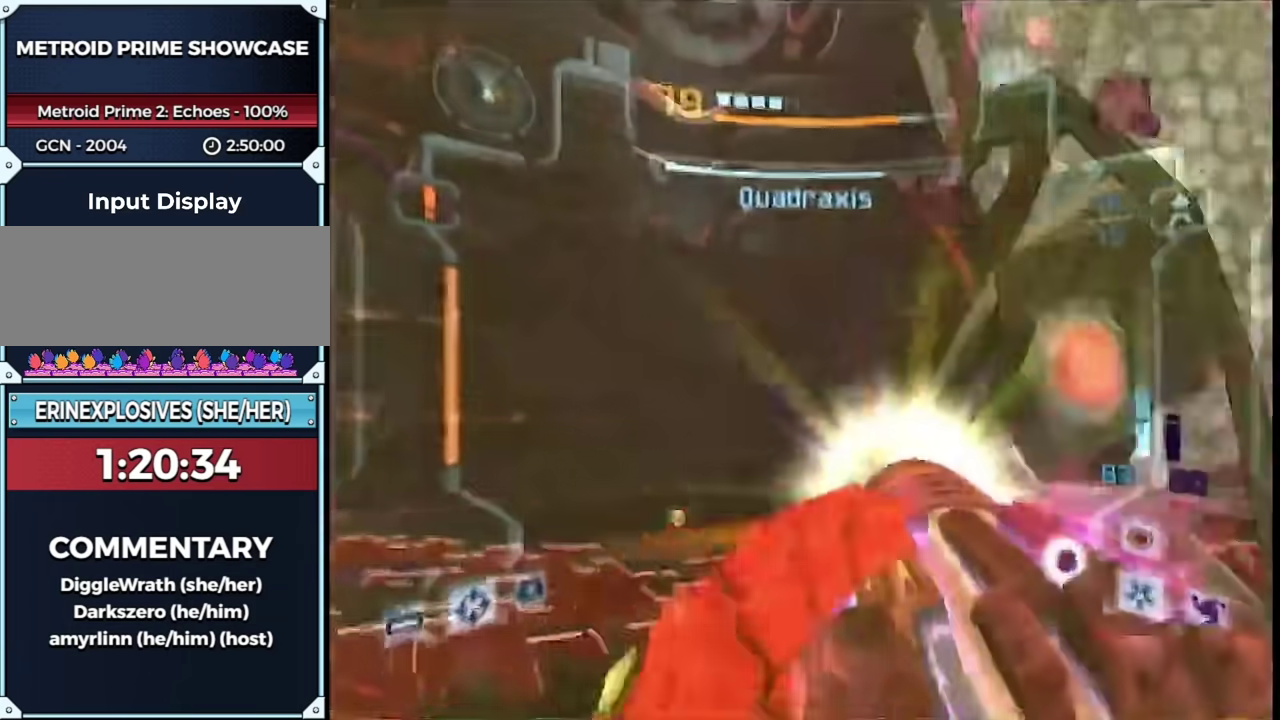
{"buttons": ["A", "L1"], "left_stick": "up-left", "right_stick": "center", "events": [[83, "R1", "down"], [183, "left_stick", "up-right"], [333, "R1", "up"], [333, "left_stick", "up-left"]]}
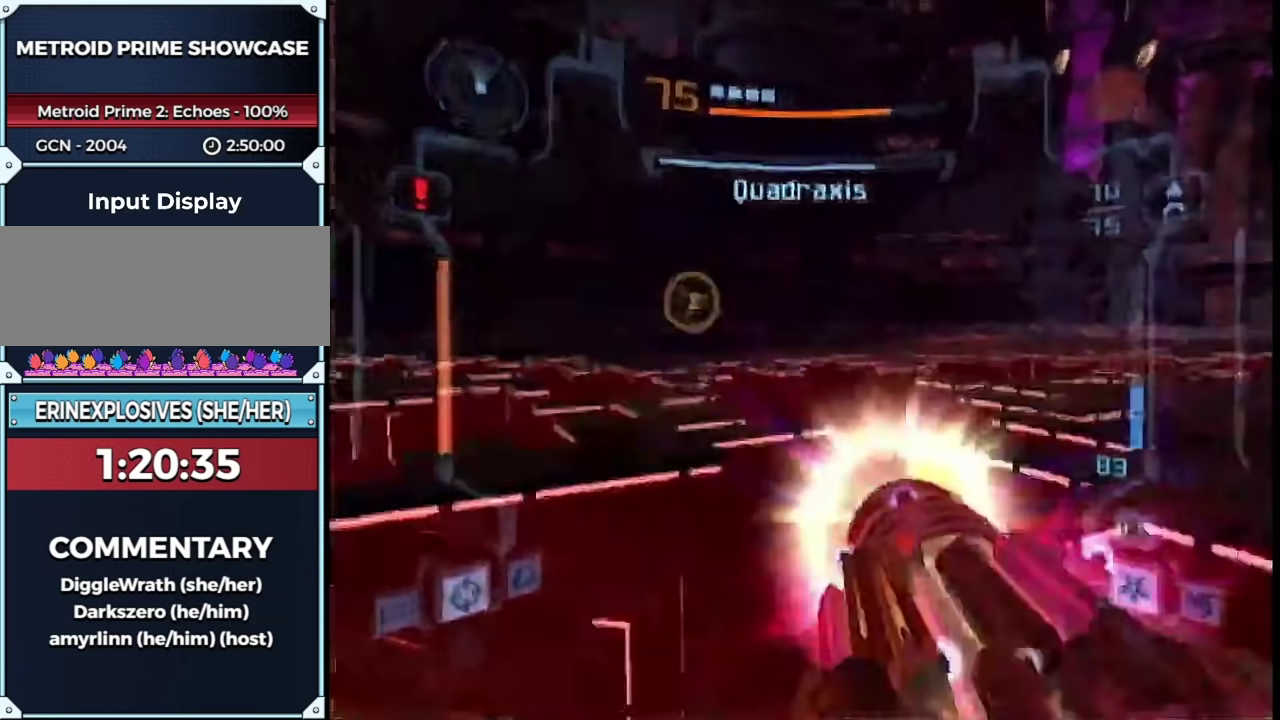
{"buttons": ["A", "L1", "R1"], "left_stick": "down", "right_stick": "center", "events": [[33, "B", "down"], [117, "R1", "down"], [150, "B", "up"], [217, "left_stick", "up"], [333, "R1", "up"], [333, "left_stick", "down-right"], [400, "left_stick", "down"], [500, "R1", "down"]]}
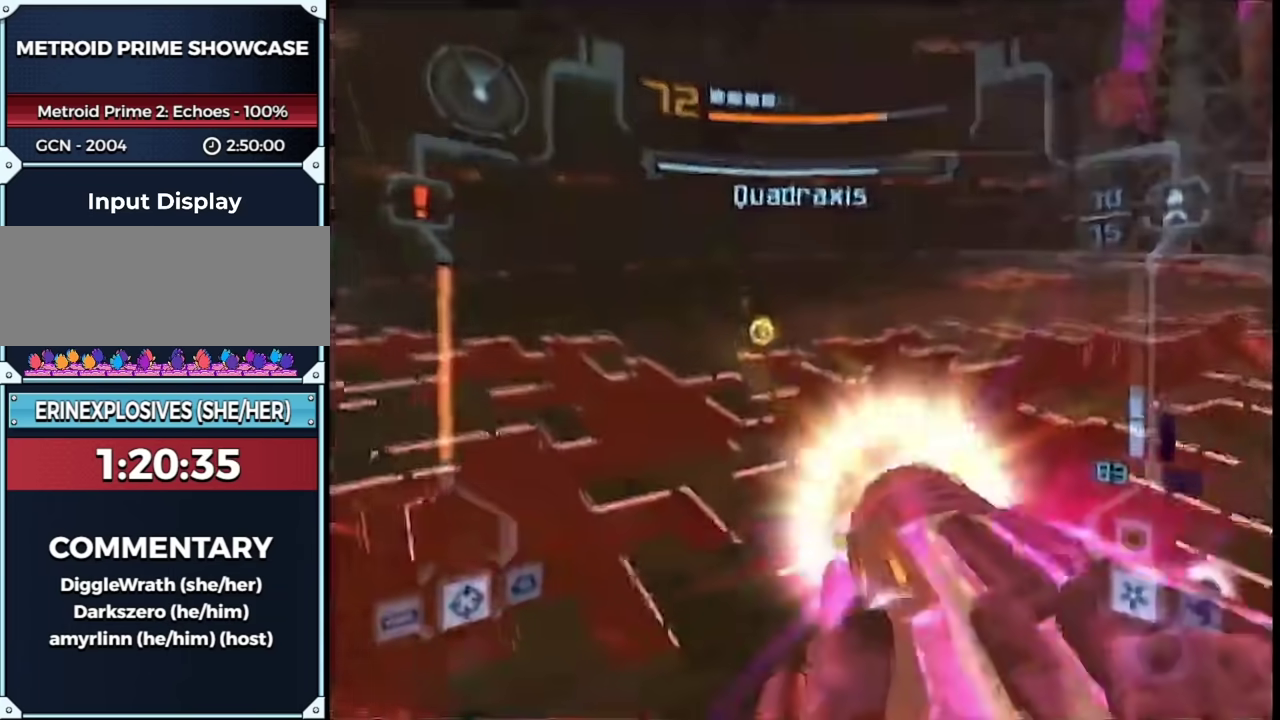
{"buttons": ["A", "L1", "R1"], "left_stick": "down", "right_stick": "center", "events": [[83, "left_stick", "down-right"], [433, "left_stick", "down"]]}
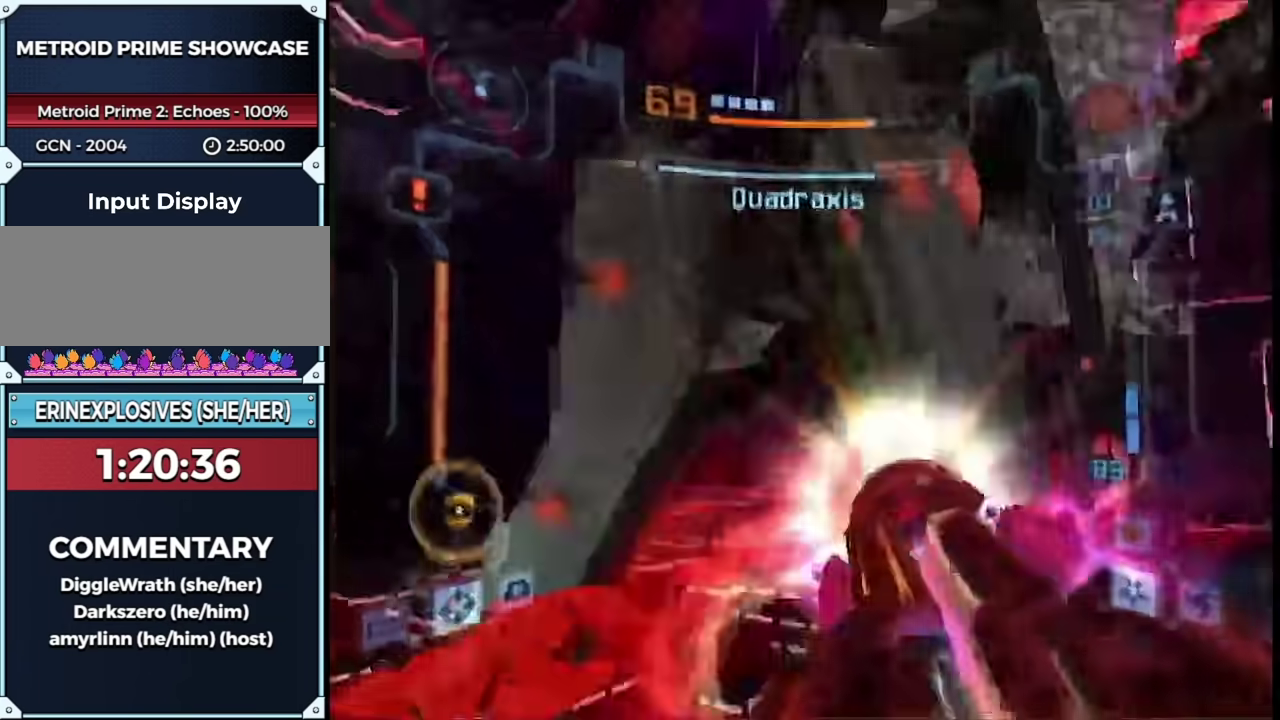
{"buttons": ["A", "L1"], "left_stick": "left", "right_stick": "center", "events": [[183, "R1", "up"], [217, "left_stick", "left"]]}
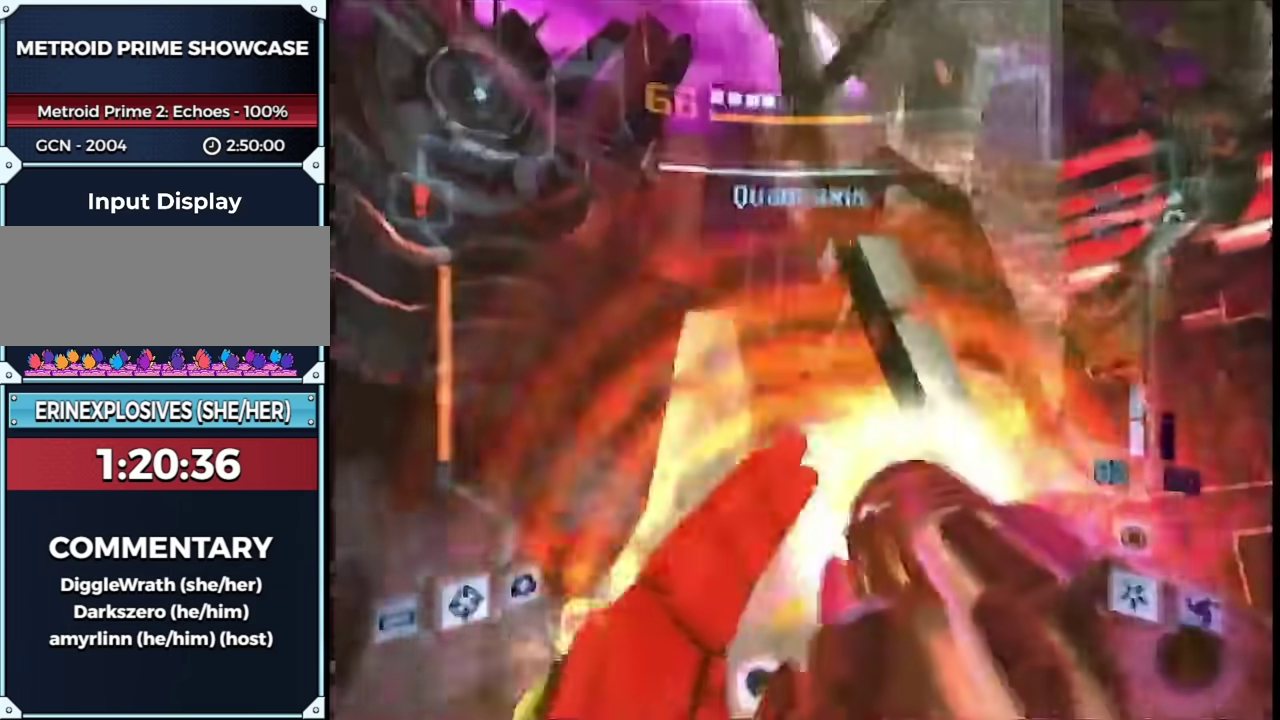
{"buttons": ["A", "L1", "R1"], "left_stick": "down-right", "right_stick": "center", "events": [[33, "left_stick", "up-left"], [217, "R1", "down"], [317, "left_stick", "down-right"]]}
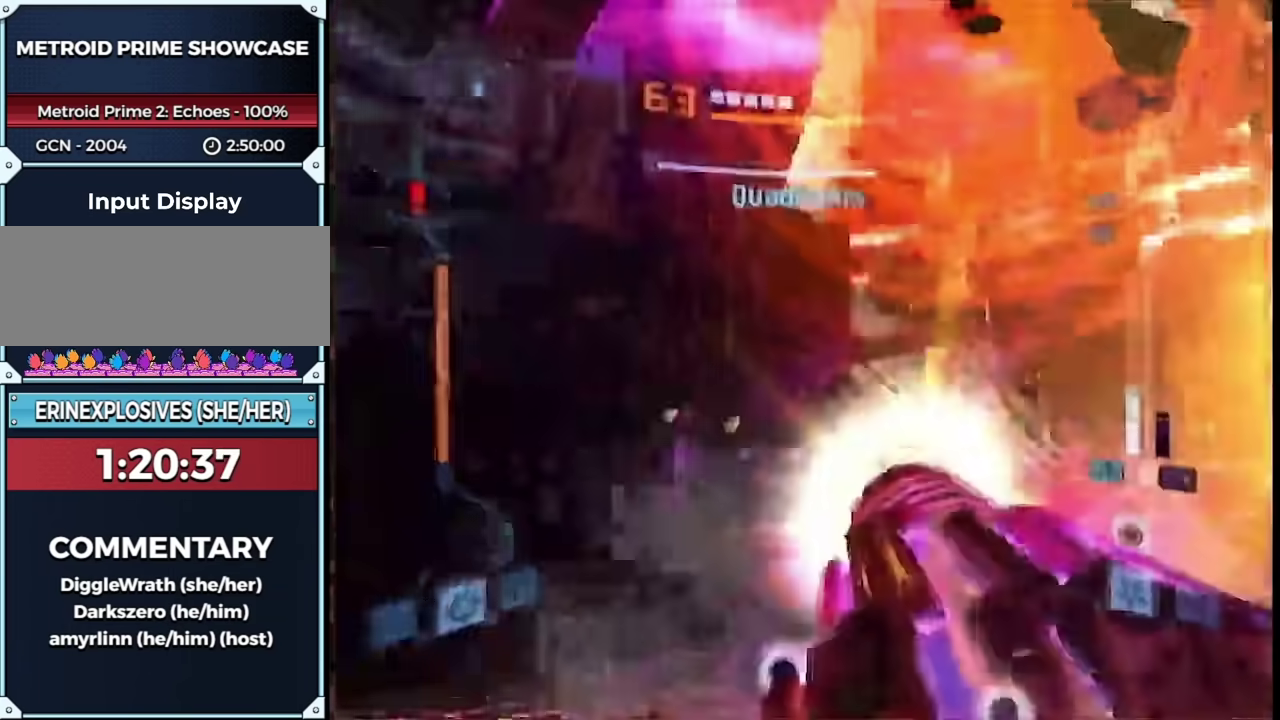
{"buttons": ["A", "L1"], "left_stick": "down-left", "right_stick": "center", "events": [[150, "R1", "up"], [217, "B", "down"], [250, "left_stick", "left"], [367, "B", "up"], [400, "left_stick", "down-left"]]}
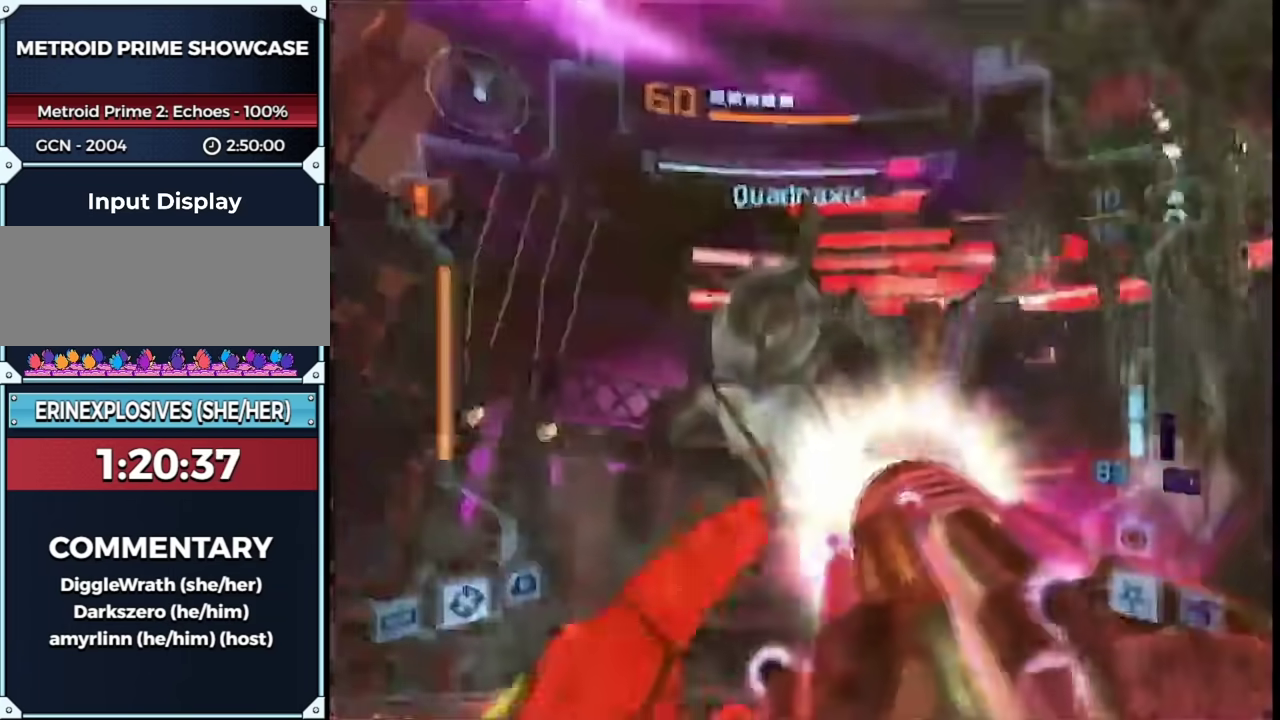
{"buttons": ["A", "L1"], "left_stick": "down-right", "right_stick": "center", "events": [[33, "left_stick", "center"], [217, "B", "down"], [300, "left_stick", "down-right"], [333, "B", "up"]]}
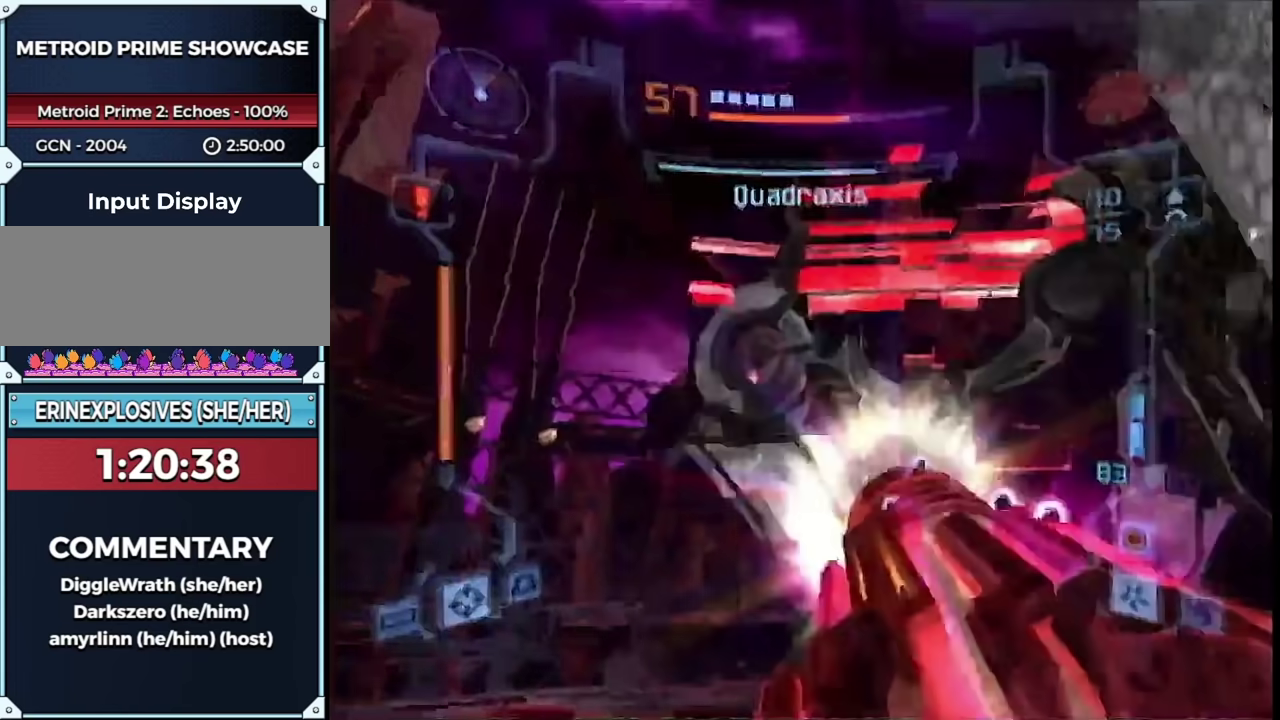
{"buttons": ["A", "L1"], "left_stick": "down-left", "right_stick": "center", "events": [[300, "left_stick", "up-right"], [433, "left_stick", "center"], [483, "left_stick", "down-left"]]}
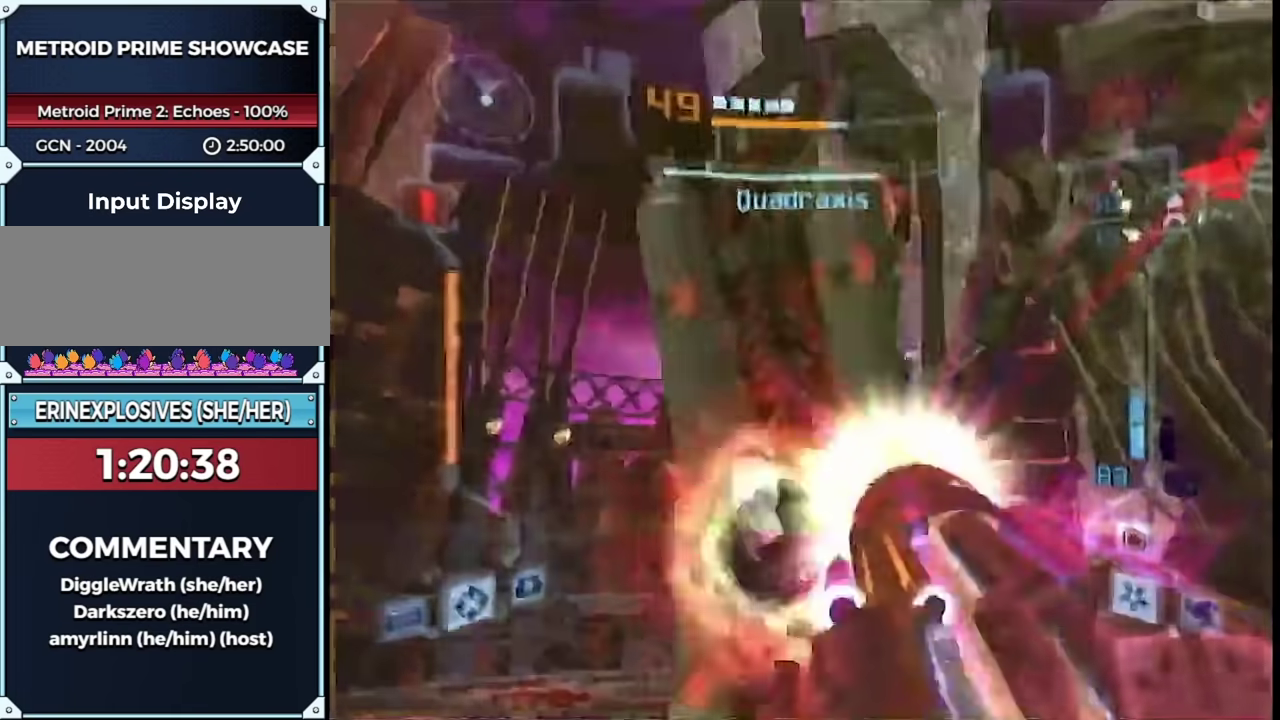
{"buttons": ["A", "L1"], "left_stick": "up-left", "right_stick": "center", "events": [[100, "left_stick", "up-left"]]}
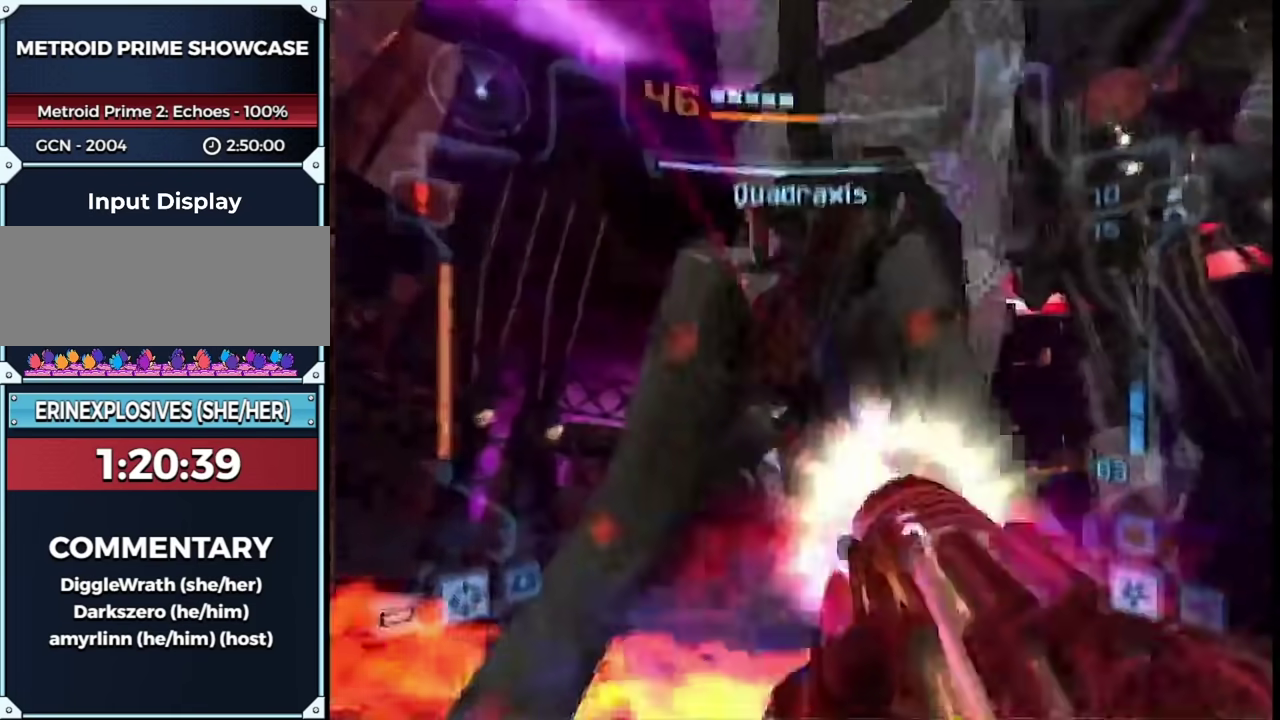
{"buttons": ["A", "R1"], "left_stick": "down-right", "right_stick": "center", "events": [[233, "B", "down"], [267, "left_stick", "down-left"], [350, "B", "up"], [450, "L1", "up"], [450, "R1", "down"], [483, "left_stick", "down-right"]]}